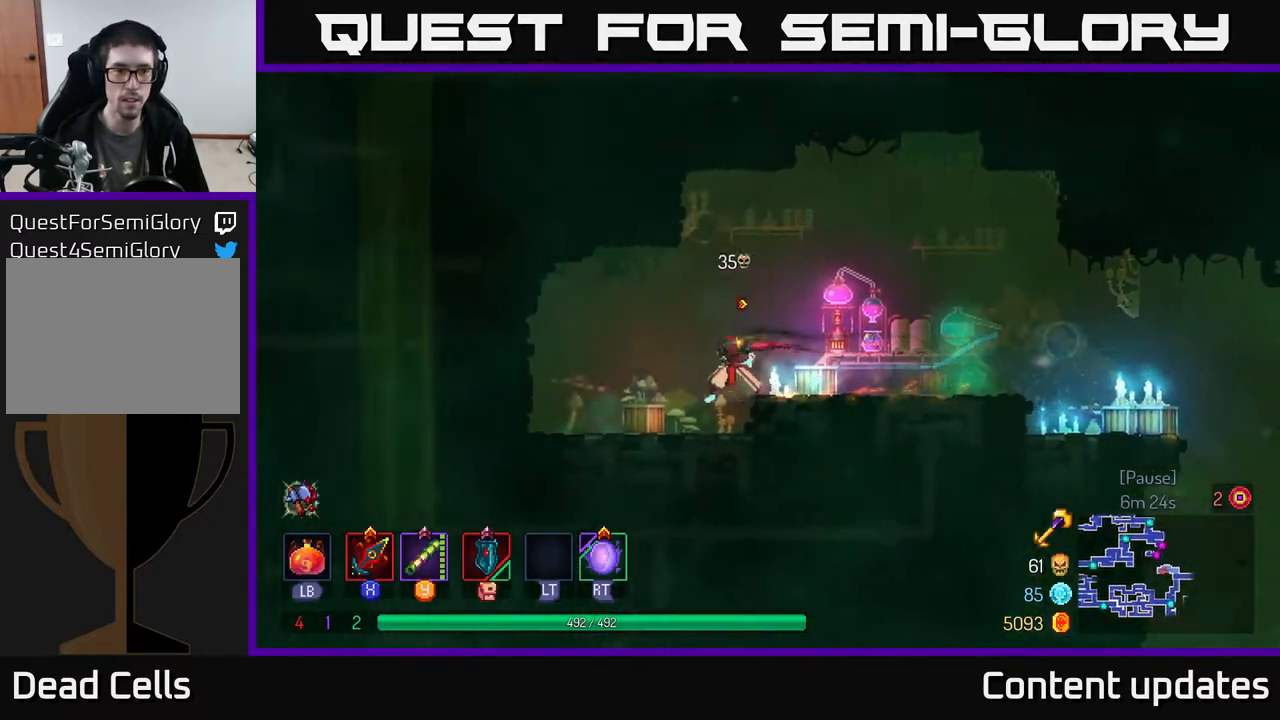
Gameplay with a controller (Xbox layout); each line is a JSON object with the inputs held at the frame after it. "events" lists button and stick changes between this image and that frame as [ms after this image, input, new state], when the widget could be followed in between.
{"buttons": [], "left_stick": "right", "right_stick": "center", "events": [[250, "left_stick", "right"]]}
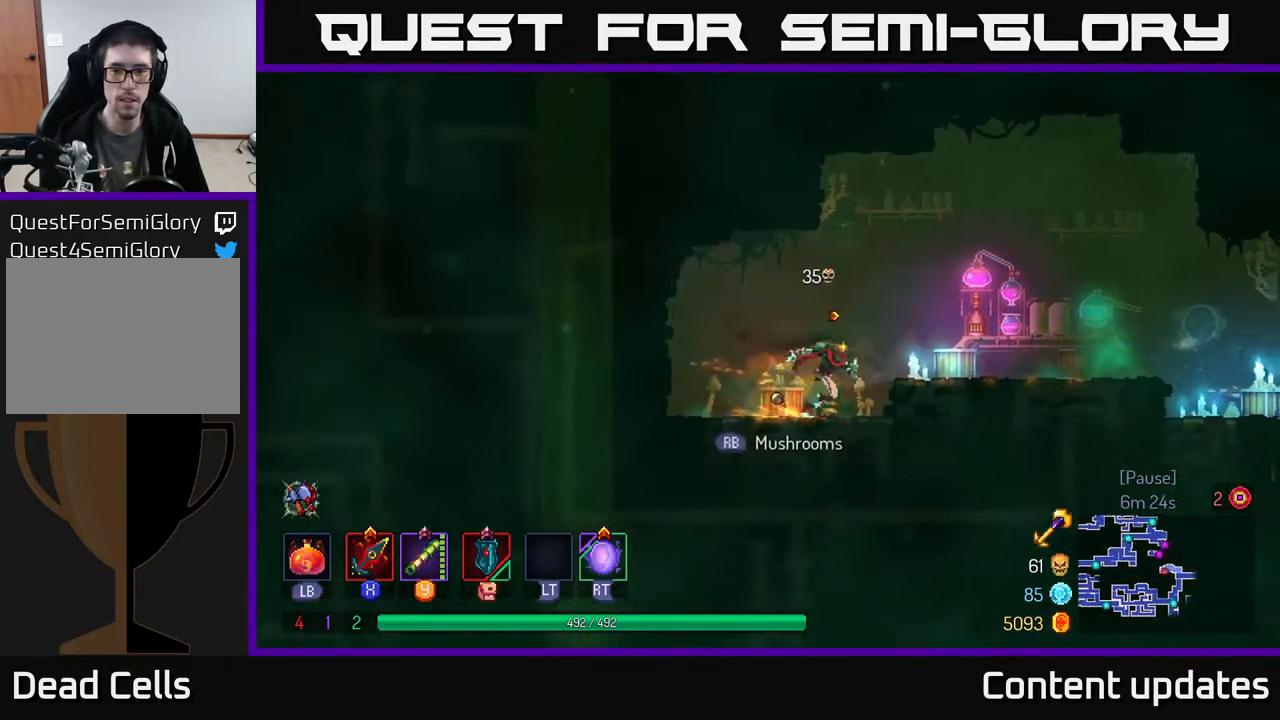
{"buttons": [], "left_stick": "right", "right_stick": "center", "events": [[33, "A", "down"], [150, "A", "up"], [217, "B", "down"], [300, "B", "up"]]}
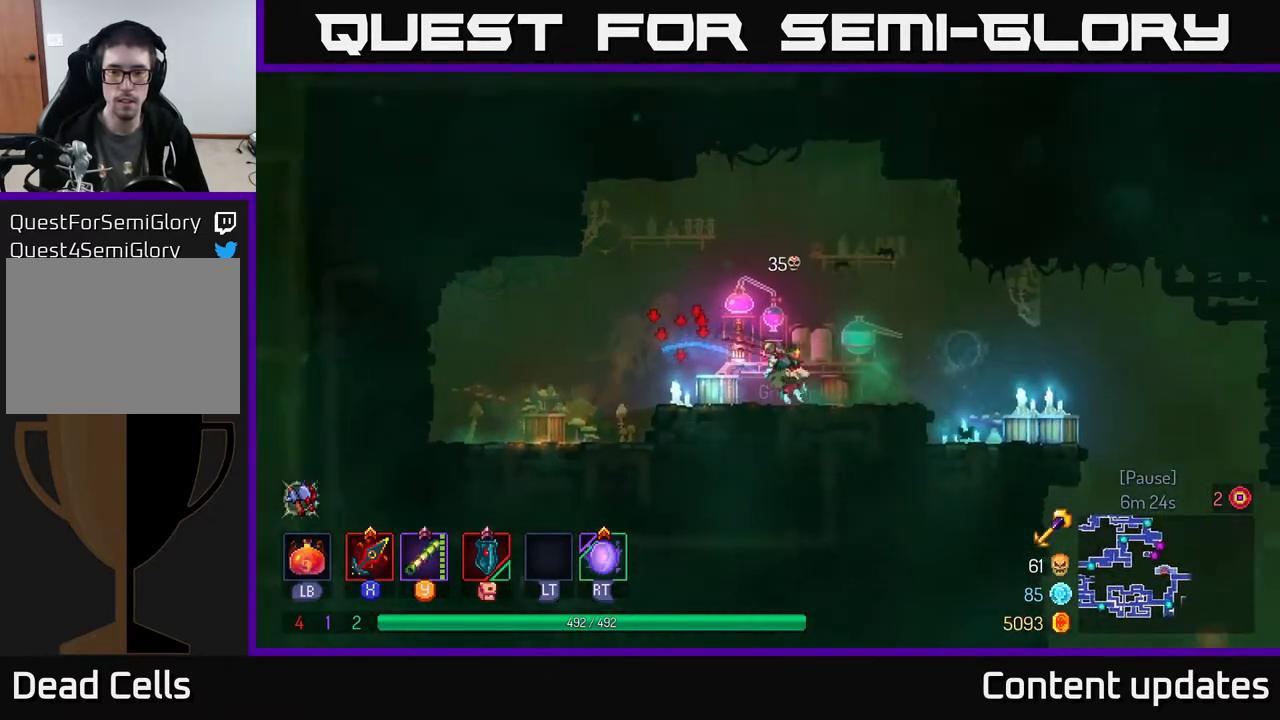
{"buttons": [], "left_stick": "right", "right_stick": "center", "events": []}
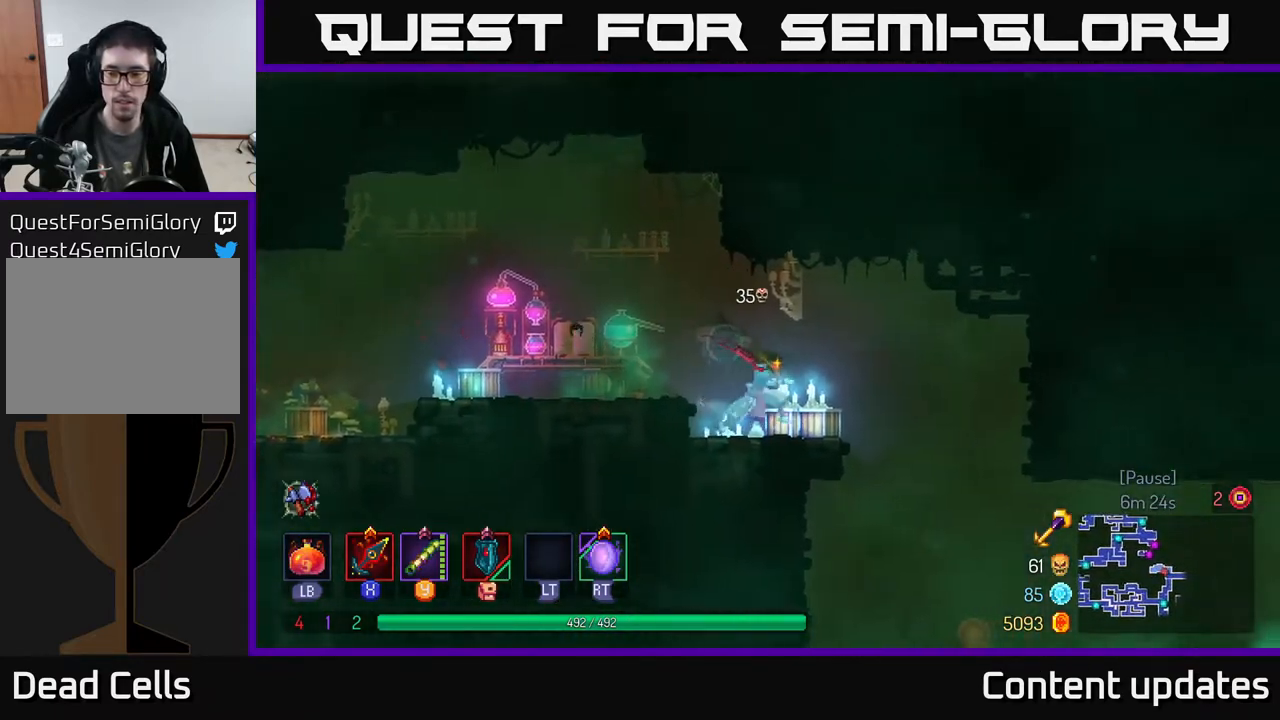
{"buttons": [], "left_stick": "right", "right_stick": "center", "events": []}
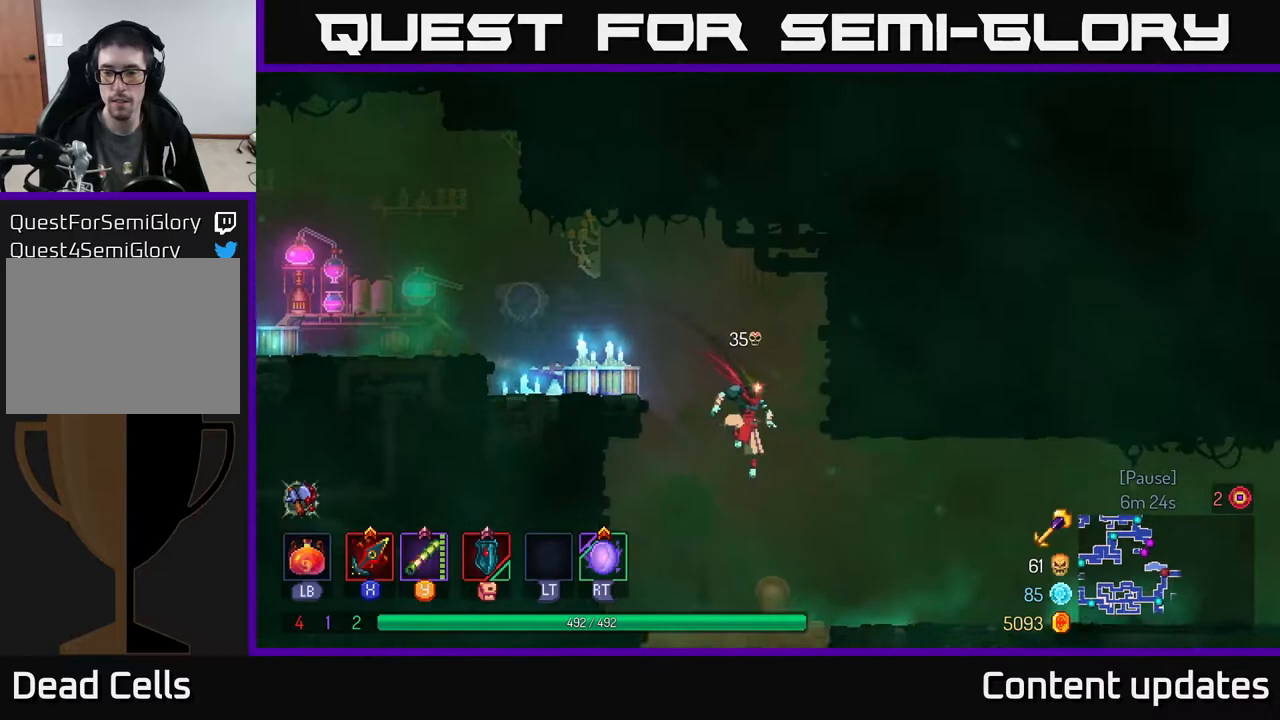
{"buttons": [], "left_stick": "right", "right_stick": "center", "events": [[233, "B", "down"], [350, "B", "up"]]}
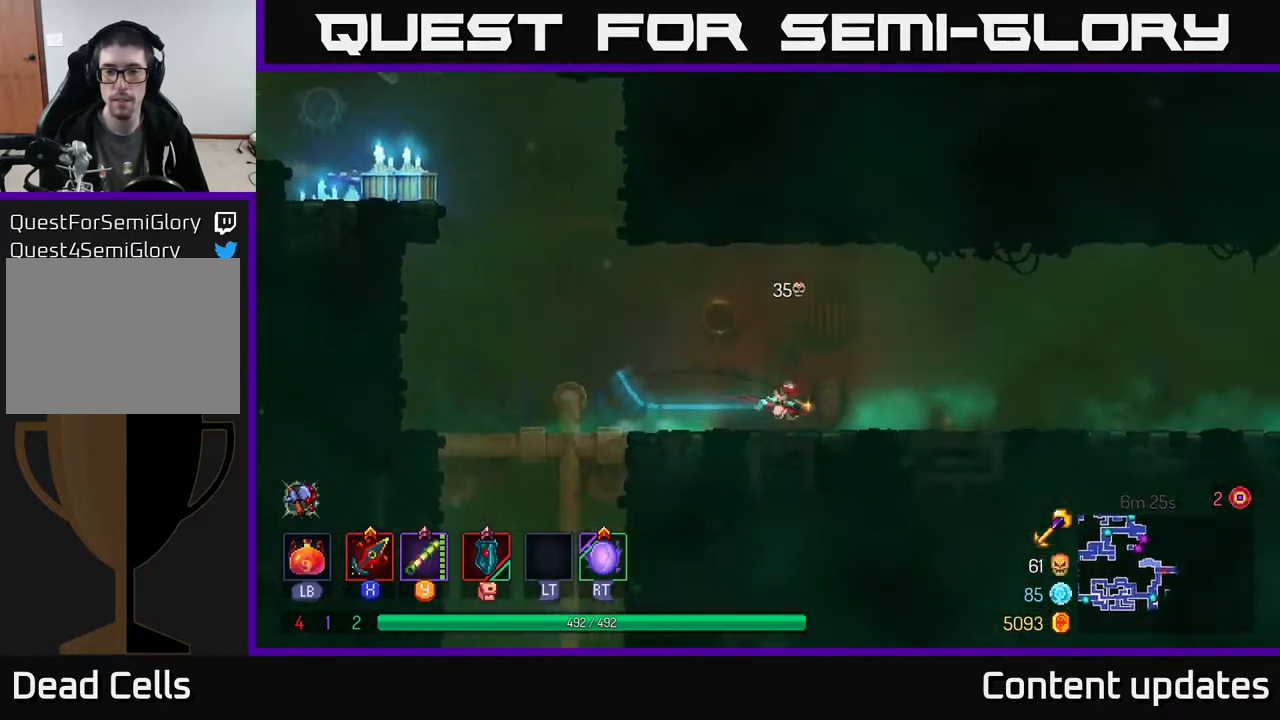
{"buttons": [], "left_stick": "right", "right_stick": "center", "events": []}
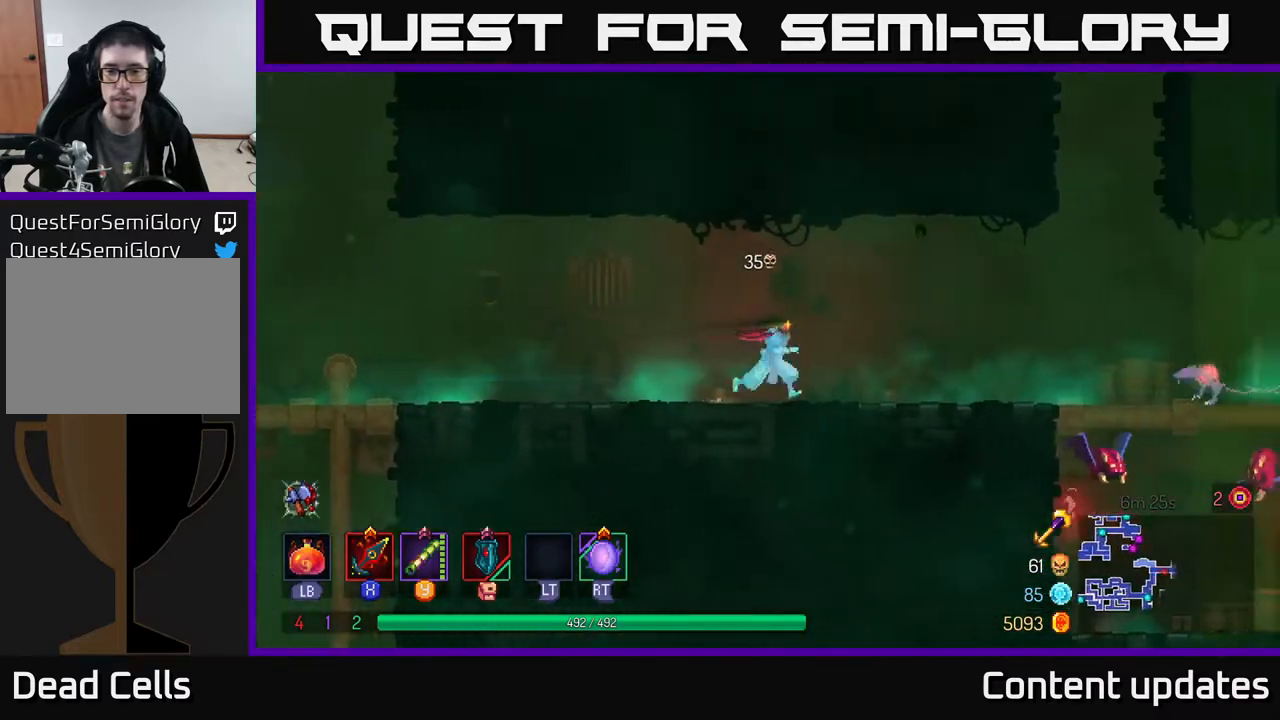
{"buttons": [], "left_stick": "right", "right_stick": "center", "events": [[133, "A", "down"], [183, "A", "up"], [433, "B", "down"], [500, "B", "up"]]}
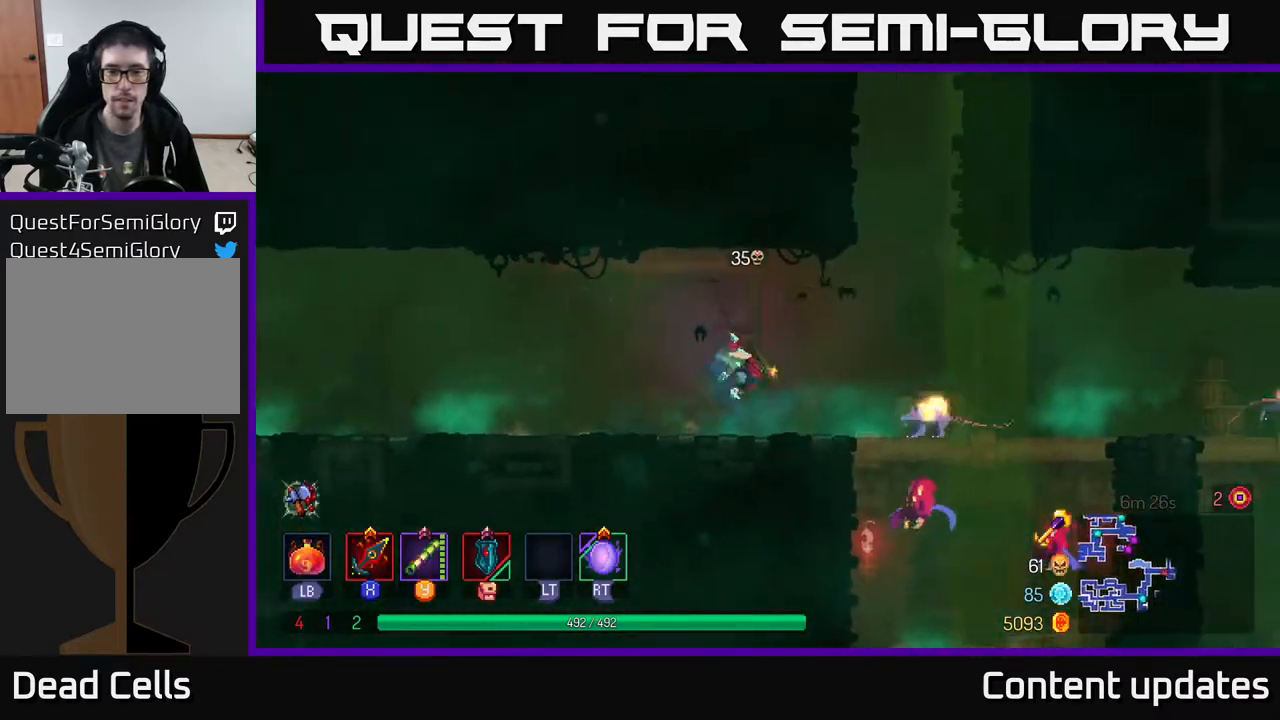
{"buttons": [], "left_stick": "right", "right_stick": "center", "events": [[117, "X", "down"], [167, "X", "up"]]}
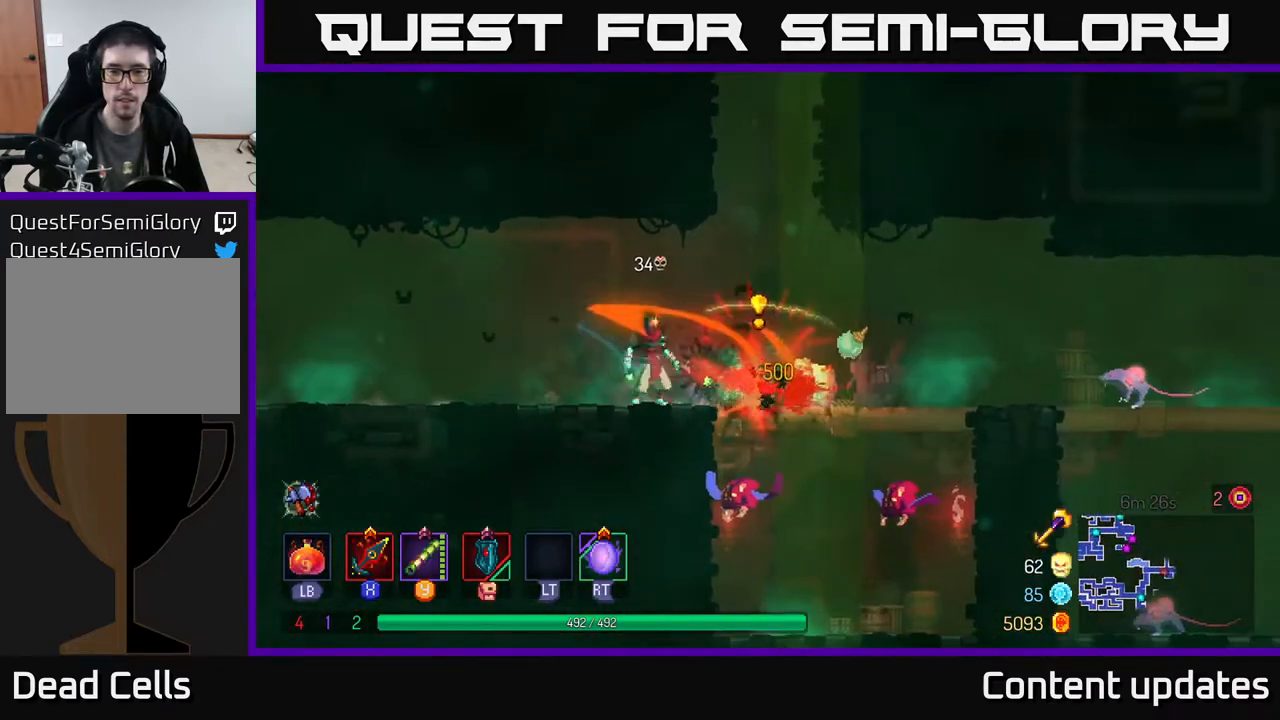
{"buttons": [], "left_stick": "left", "right_stick": "center", "events": [[50, "B", "down"], [67, "left_stick", "left"], [133, "B", "up"]]}
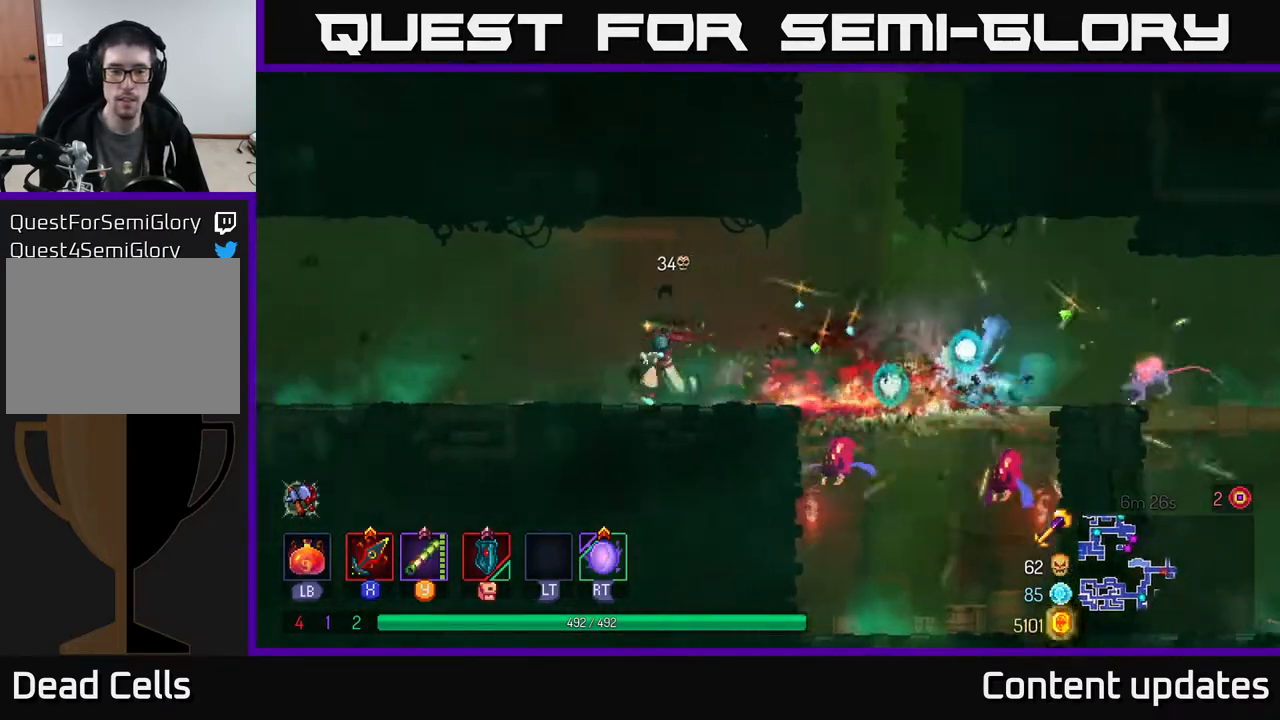
{"buttons": [], "left_stick": "right", "right_stick": "center", "events": [[167, "left_stick", "center"], [233, "left_stick", "right"]]}
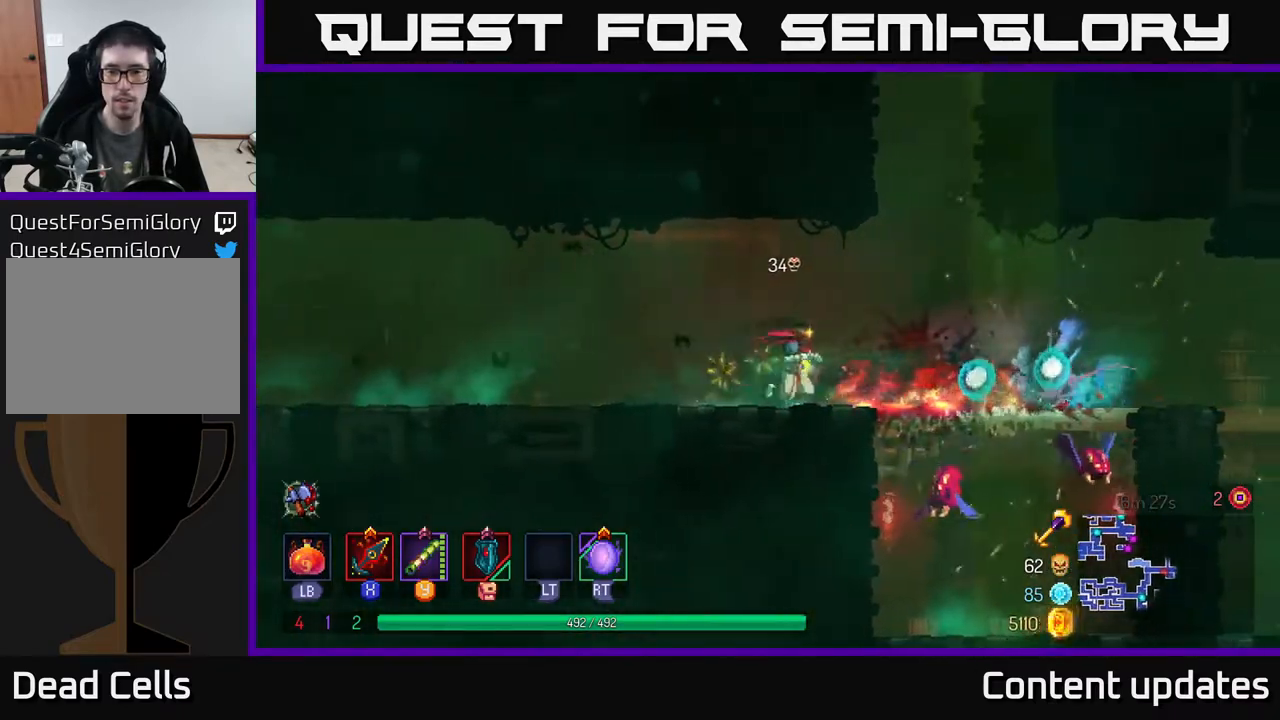
{"buttons": [], "left_stick": "right", "right_stick": "center", "events": [[283, "X", "down"], [333, "X", "up"]]}
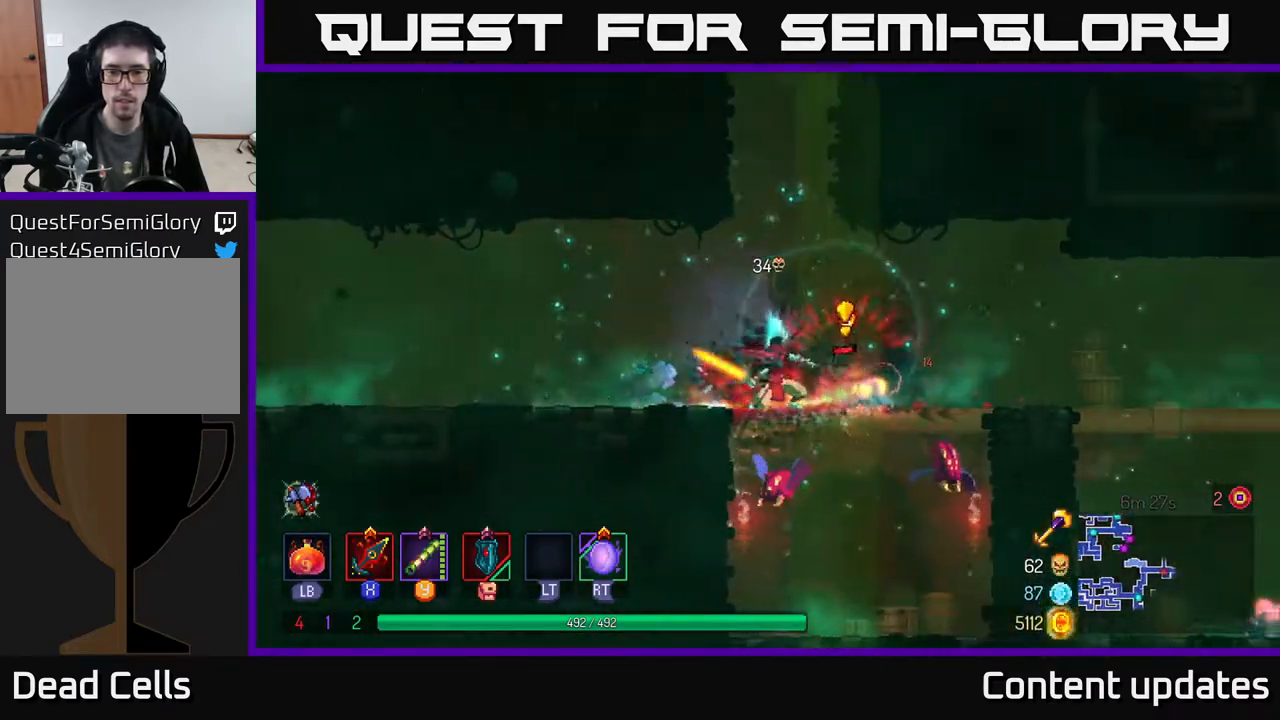
{"buttons": [], "left_stick": "down", "right_stick": "center", "events": [[267, "B", "down"], [333, "B", "up"], [483, "left_stick", "down"]]}
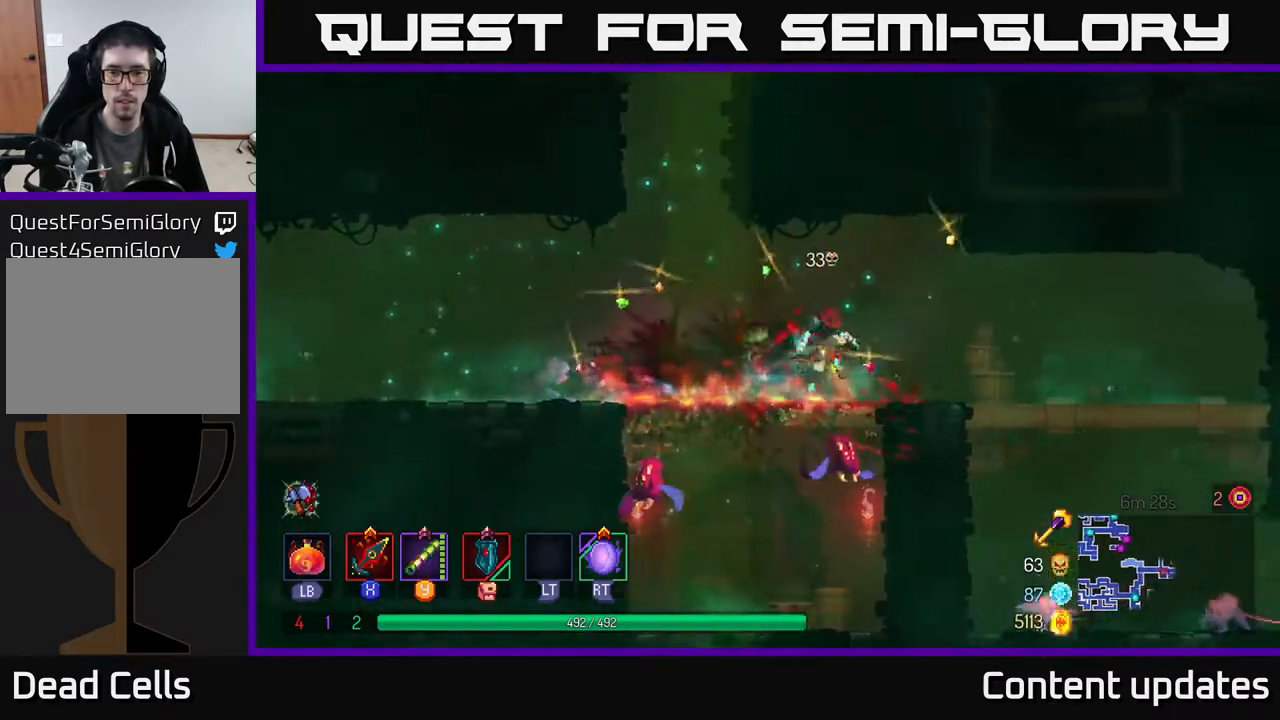
{"buttons": [], "left_stick": "left", "right_stick": "center", "events": [[17, "A", "down"], [67, "A", "up"], [150, "A", "down"], [217, "A", "up"], [383, "left_stick", "center"], [483, "left_stick", "left"]]}
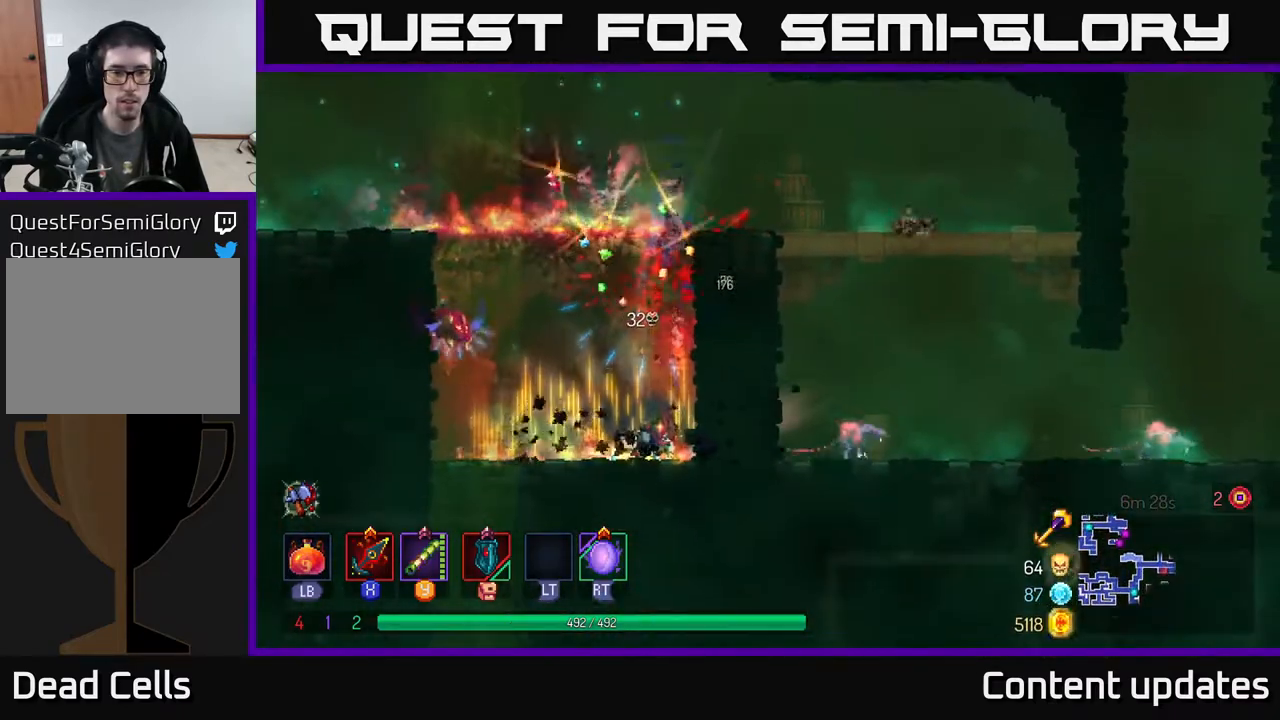
{"buttons": [], "left_stick": "left", "right_stick": "center", "events": [[200, "A", "down"], [317, "X", "down"], [333, "A", "up"], [383, "X", "up"]]}
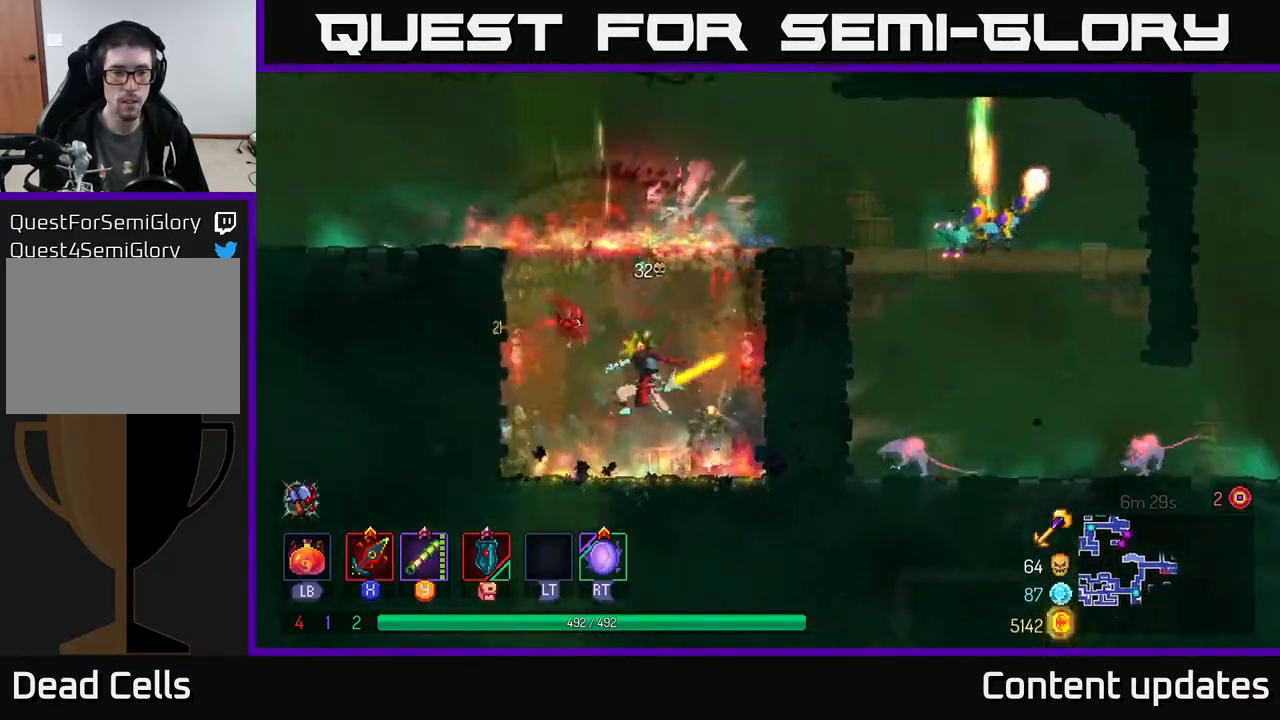
{"buttons": [], "left_stick": "left", "right_stick": "center", "events": []}
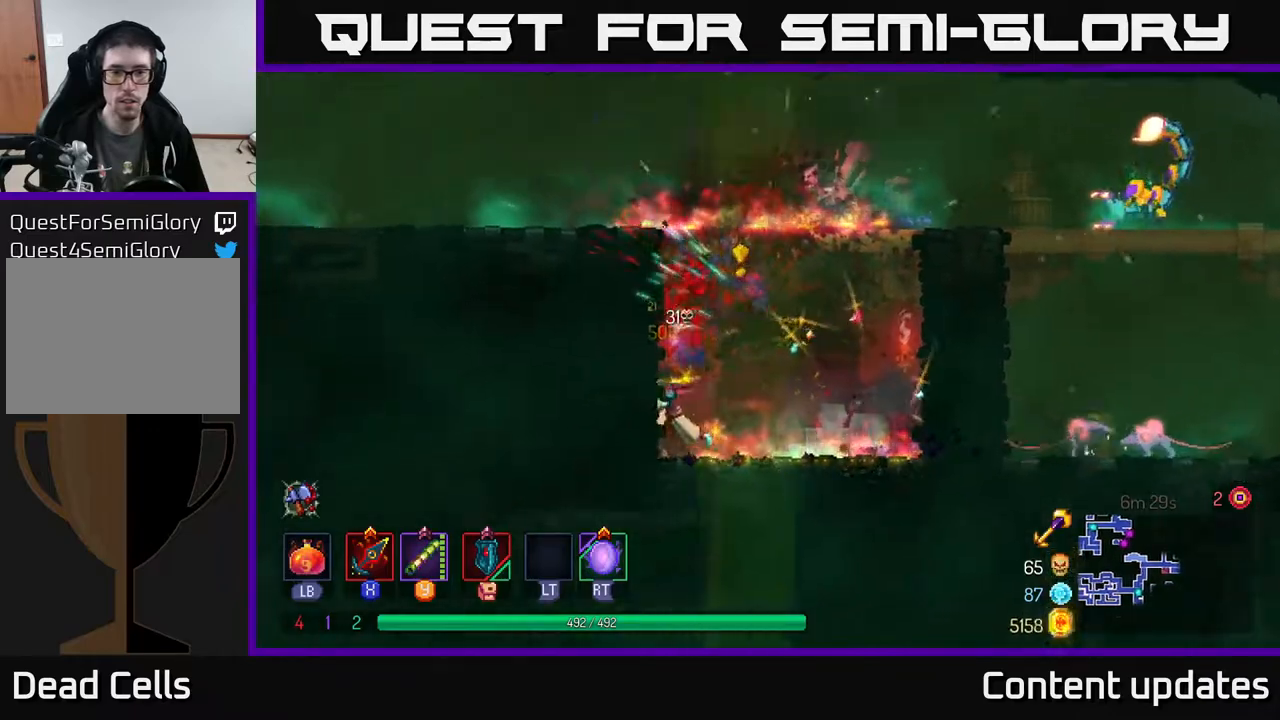
{"buttons": [], "left_stick": "right", "right_stick": "center", "events": [[83, "left_stick", "center"], [233, "left_stick", "right"]]}
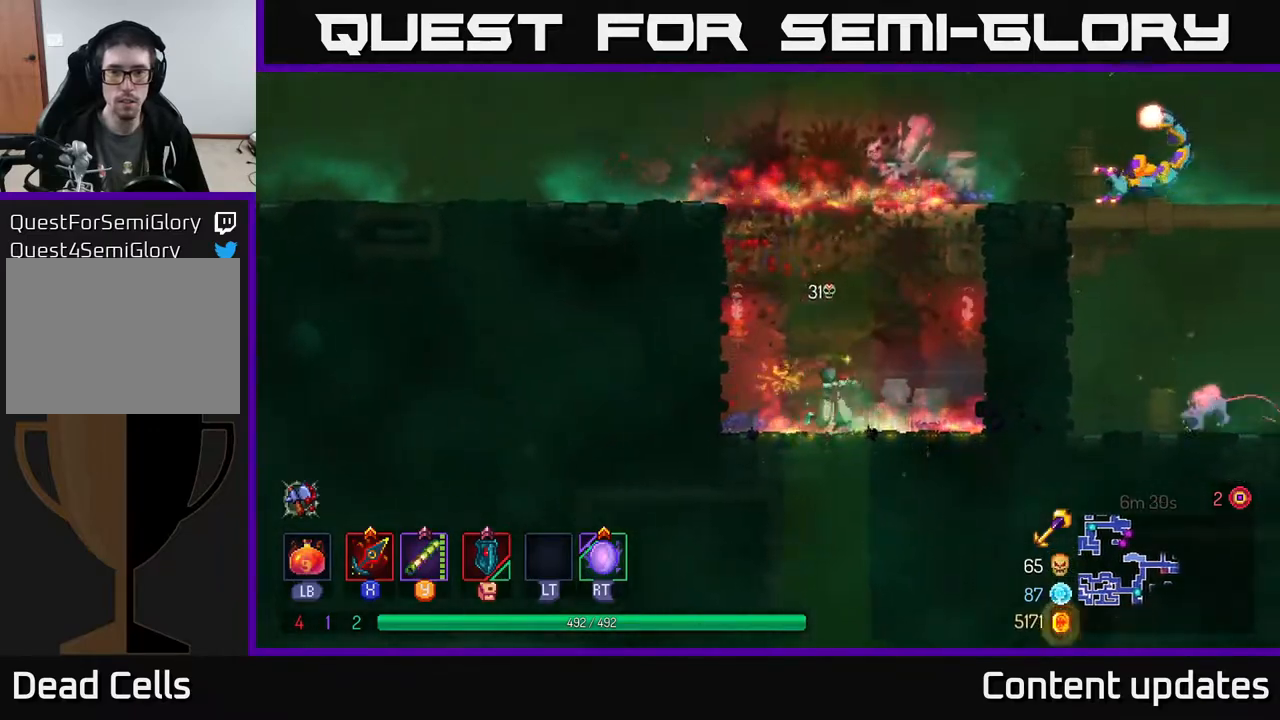
{"buttons": ["X"], "left_stick": "right", "right_stick": "center", "events": [[33, "A", "down"], [150, "A", "up"], [250, "A", "down"], [350, "A", "up"], [400, "A", "down"], [483, "A", "up"], [483, "X", "down"]]}
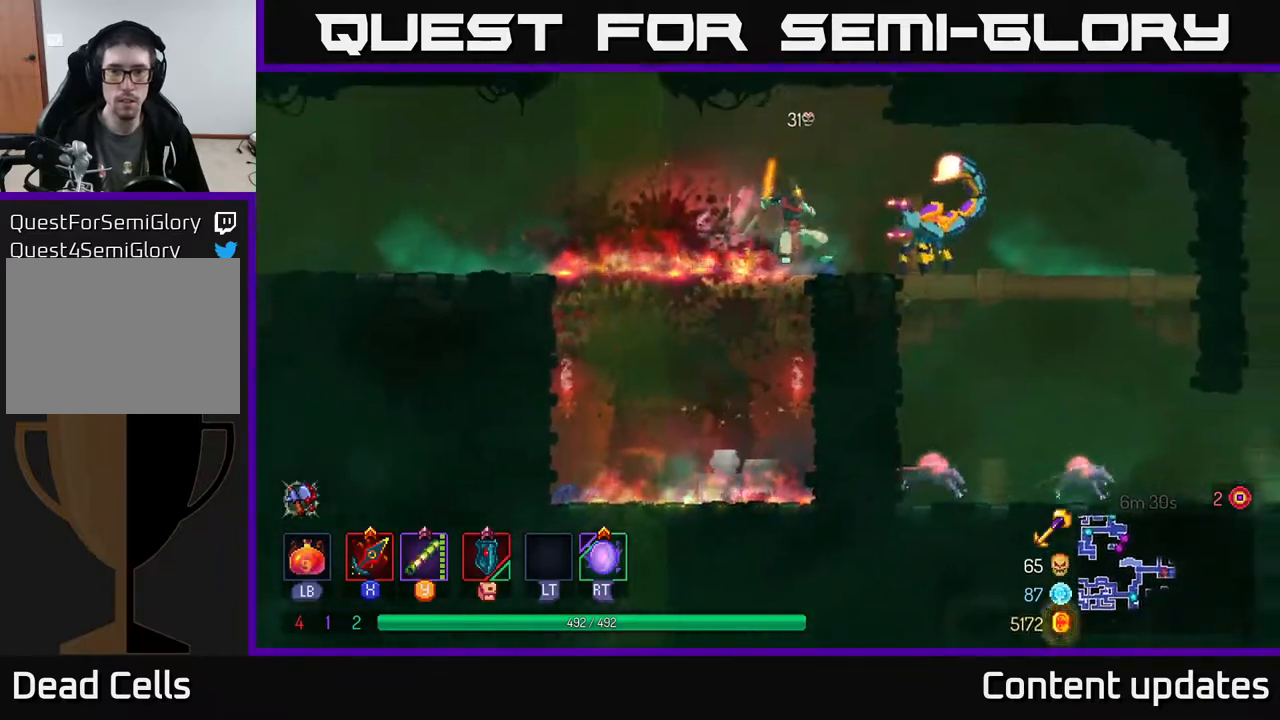
{"buttons": ["B"], "left_stick": "right", "right_stick": "center", "events": [[67, "X", "up"], [450, "B", "down"]]}
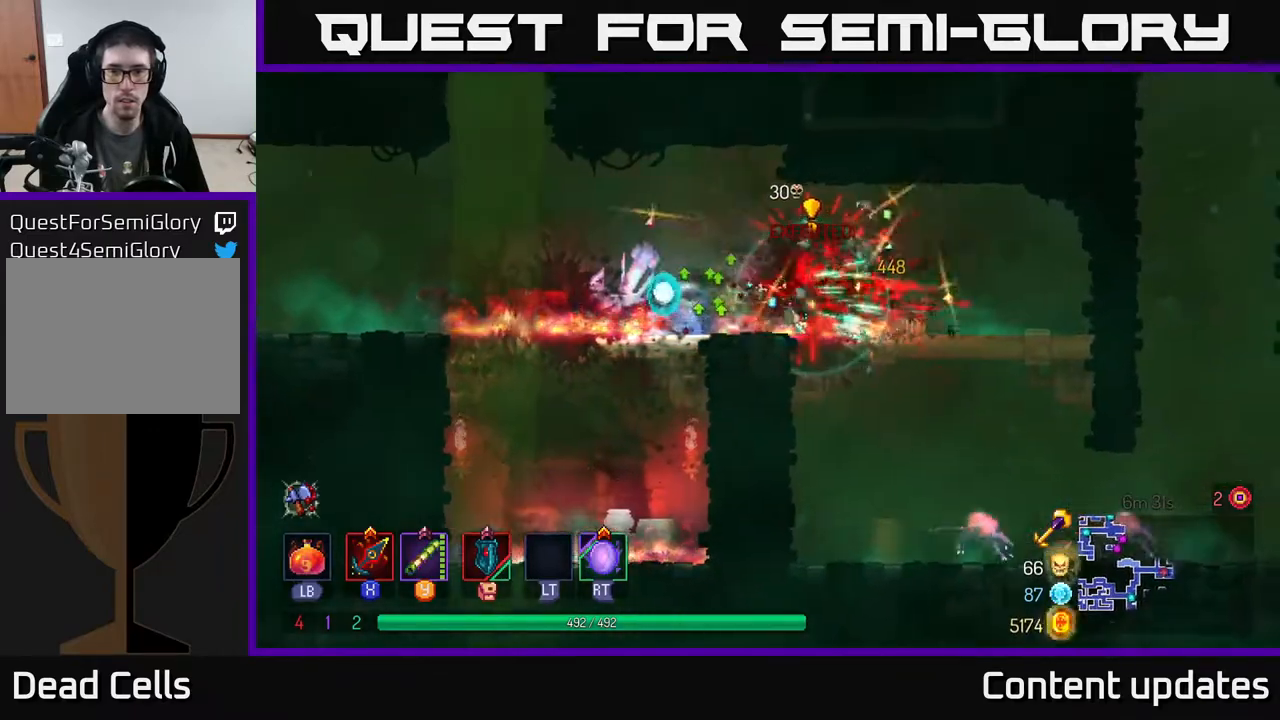
{"buttons": [], "left_stick": "down-right", "right_stick": "center", "events": [[83, "B", "up"], [483, "left_stick", "down-right"]]}
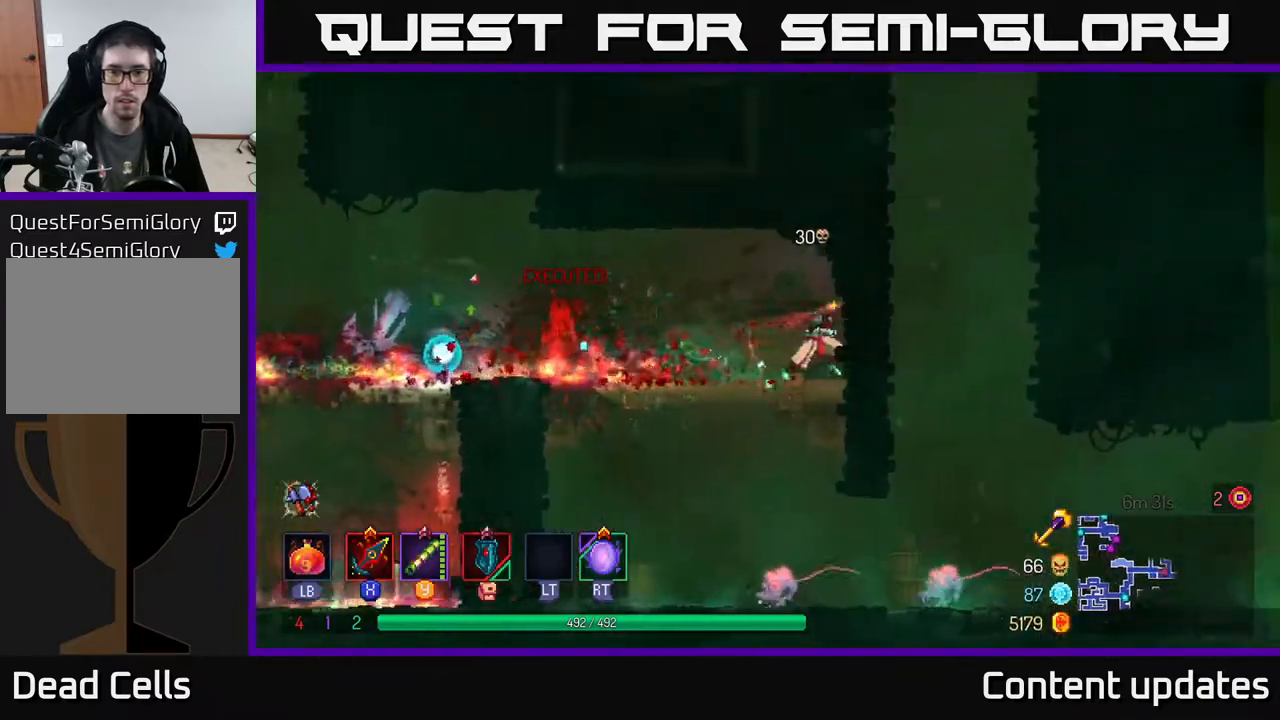
{"buttons": [], "left_stick": "left", "right_stick": "center", "events": [[17, "left_stick", "down"], [33, "A", "down"], [67, "A", "up"], [133, "A", "down"], [200, "A", "up"], [333, "left_stick", "center"], [433, "left_stick", "left"]]}
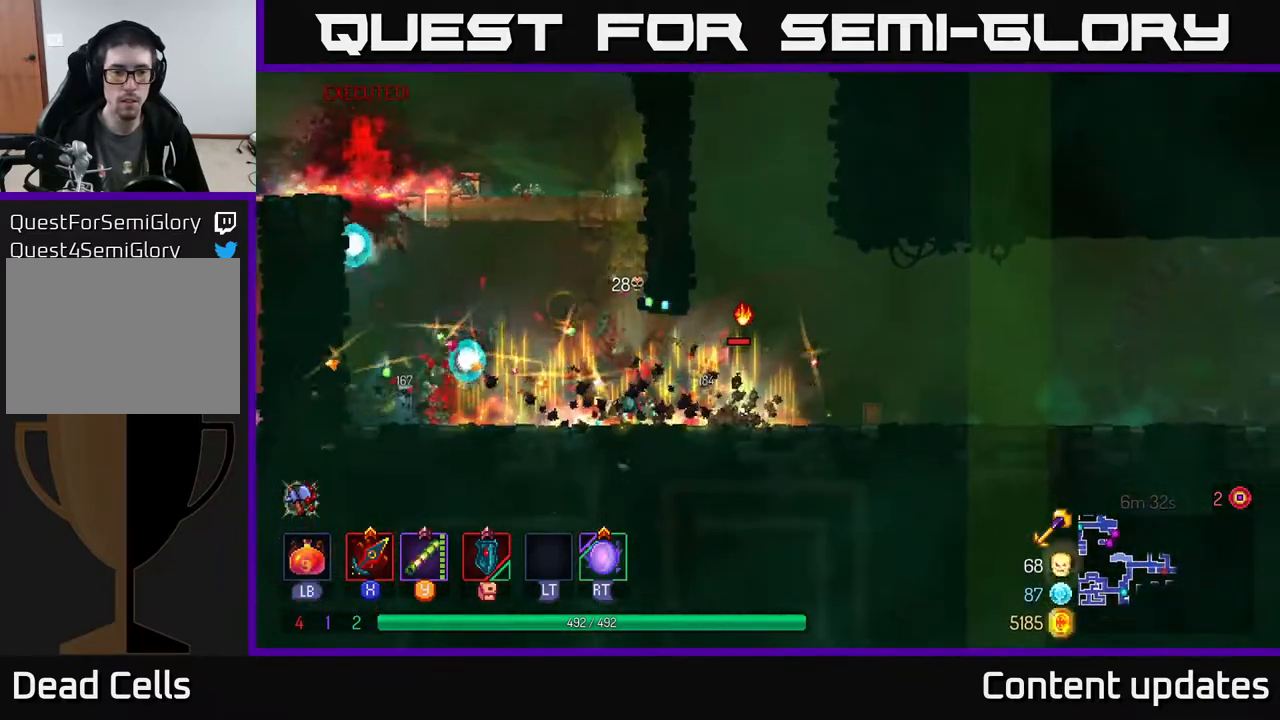
{"buttons": ["A"], "left_stick": "left", "right_stick": "center", "events": [[467, "A", "down"]]}
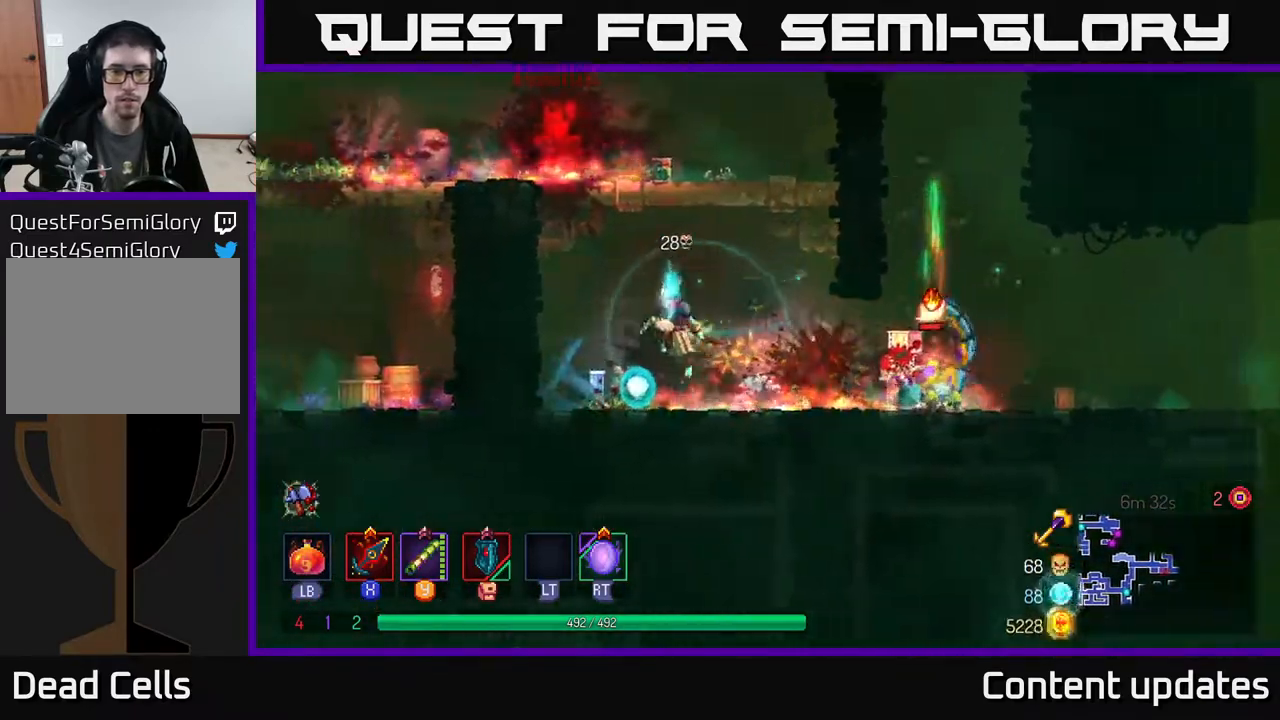
{"buttons": [], "left_stick": "right", "right_stick": "center", "events": [[67, "A", "up"], [150, "A", "down"], [150, "left_stick", "up-left"], [267, "A", "up"], [467, "left_stick", "right"]]}
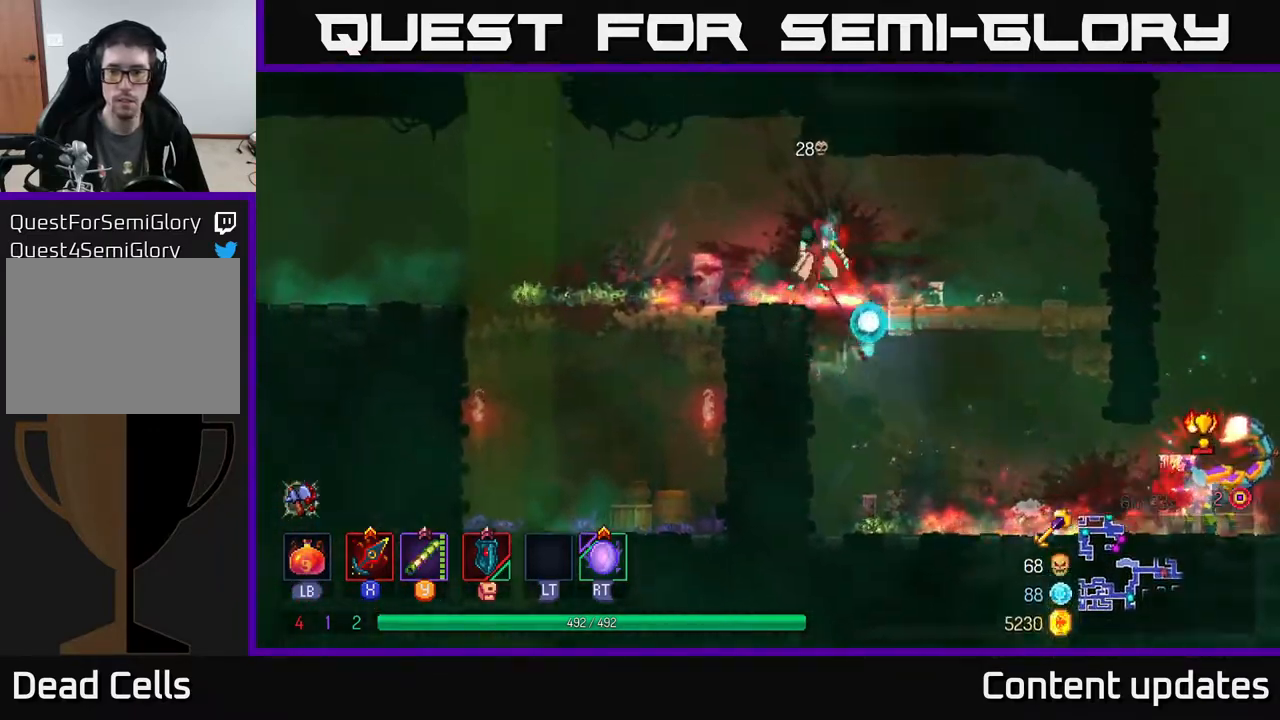
{"buttons": [], "left_stick": "right", "right_stick": "center", "events": []}
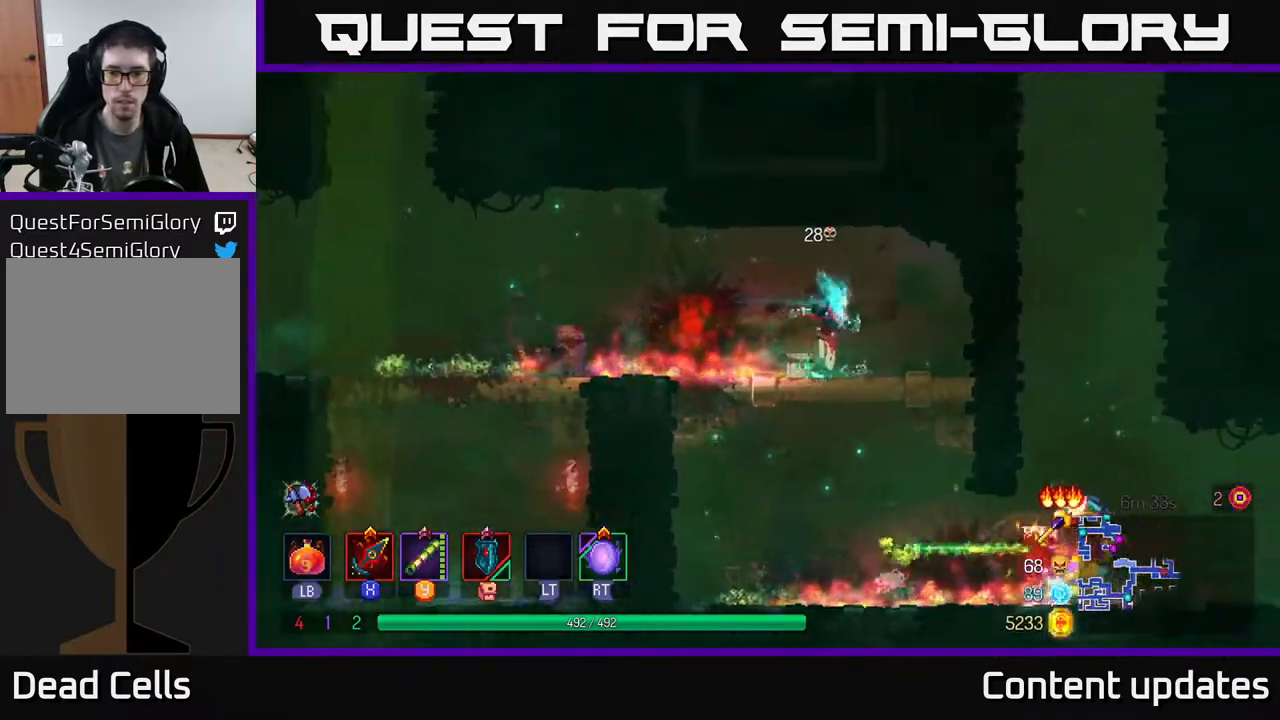
{"buttons": [], "left_stick": "down", "right_stick": "center", "events": [[333, "A", "down"], [333, "left_stick", "down"], [383, "A", "up"], [433, "A", "down"], [500, "A", "up"]]}
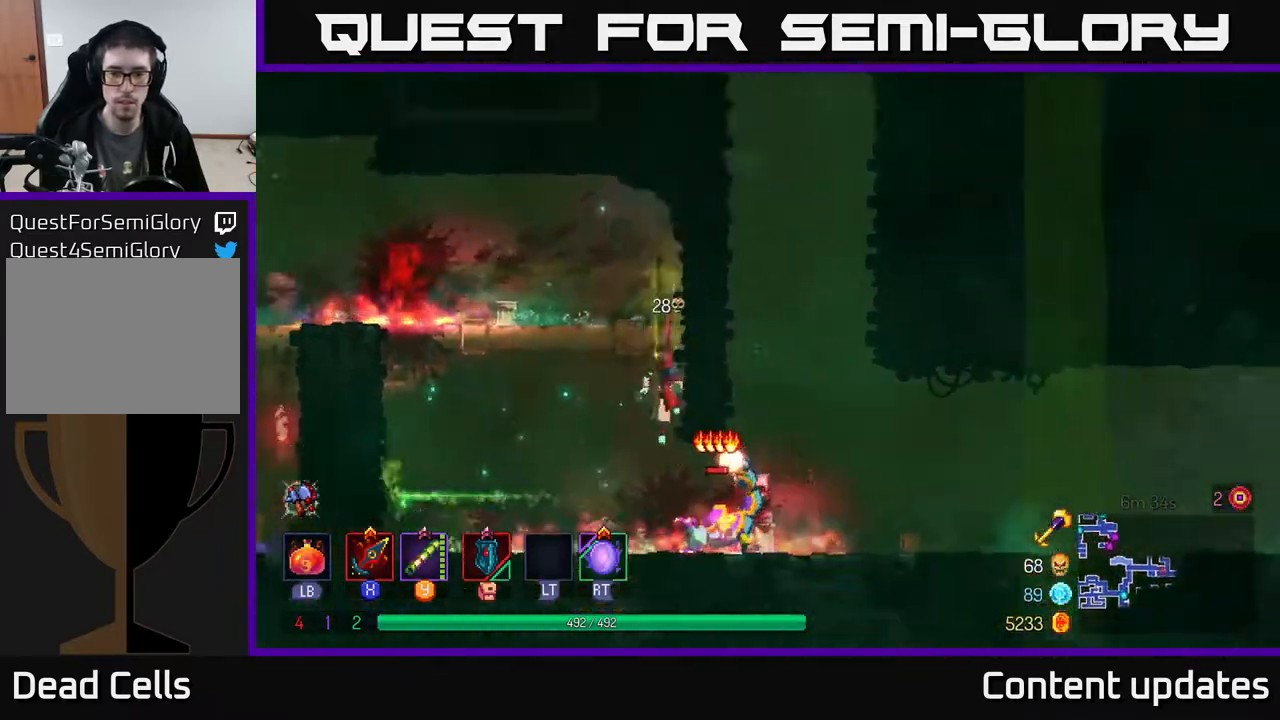
{"buttons": [], "left_stick": "right", "right_stick": "center", "events": [[83, "left_stick", "center"], [233, "left_stick", "right"], [367, "X", "down"], [450, "X", "up"]]}
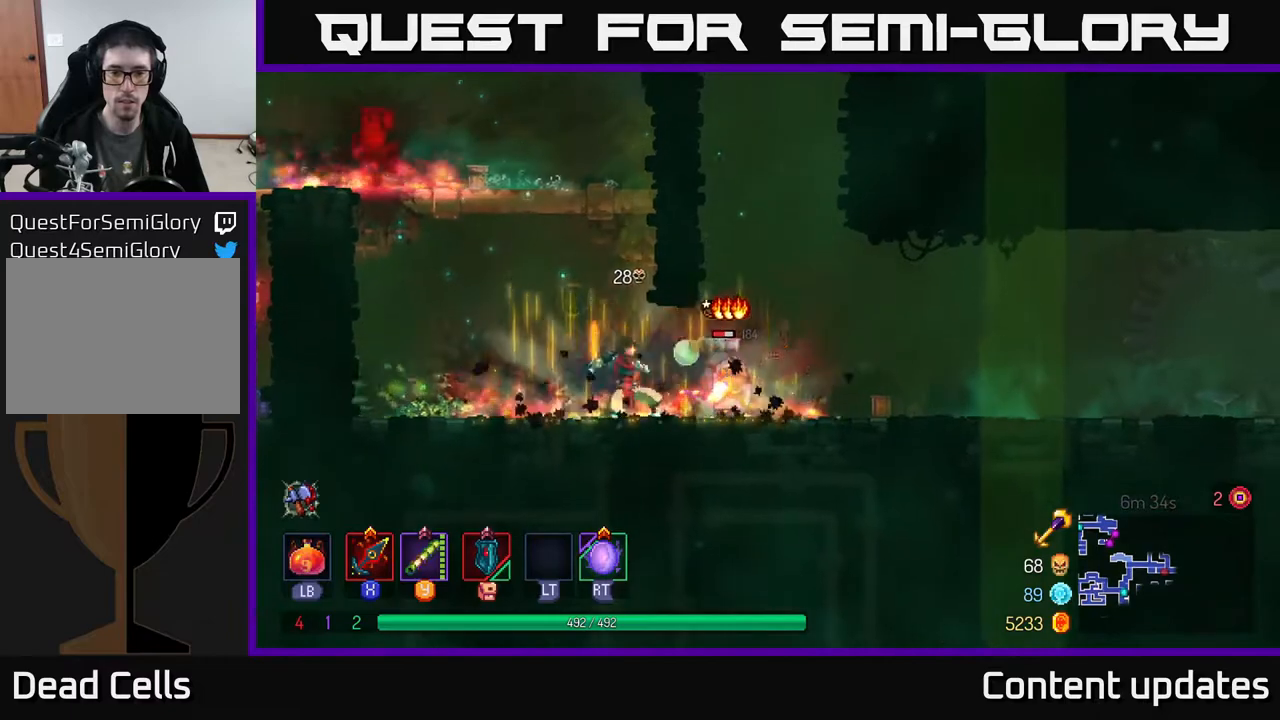
{"buttons": [], "left_stick": "right", "right_stick": "center", "events": []}
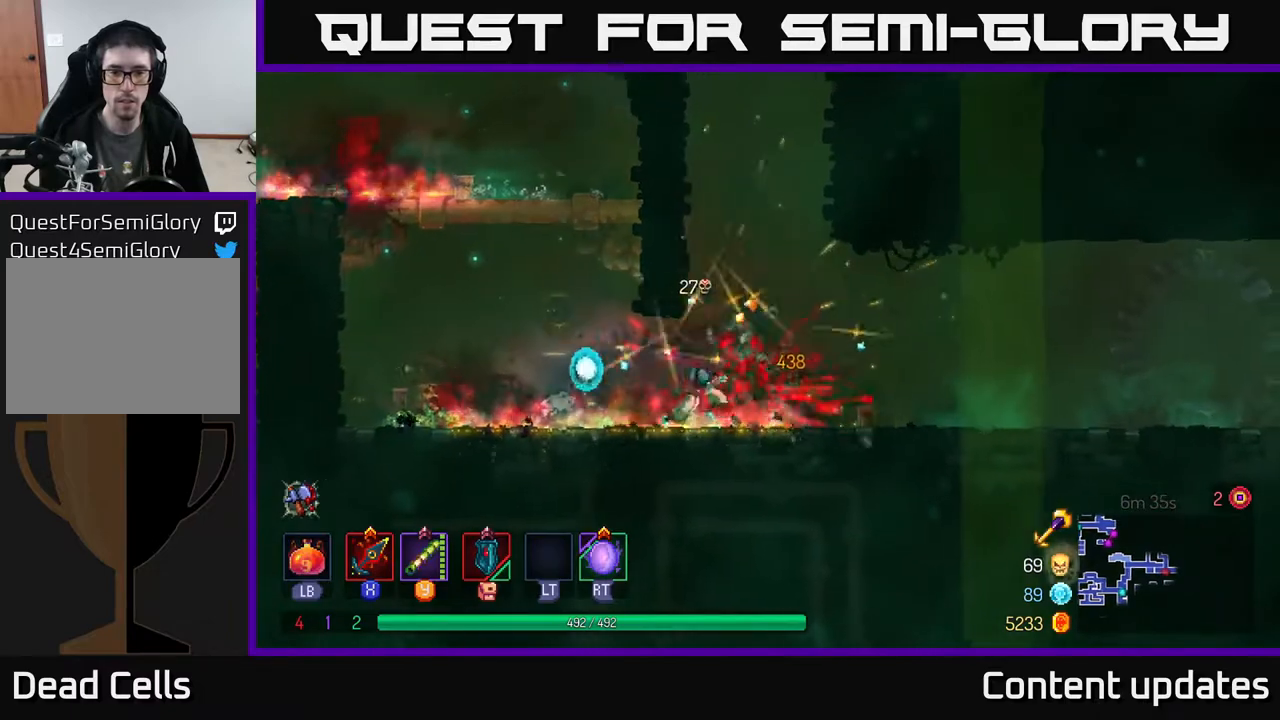
{"buttons": [], "left_stick": "left", "right_stick": "center", "events": [[83, "A", "down"], [133, "left_stick", "left"], [167, "A", "up"], [250, "A", "down"], [417, "A", "up"]]}
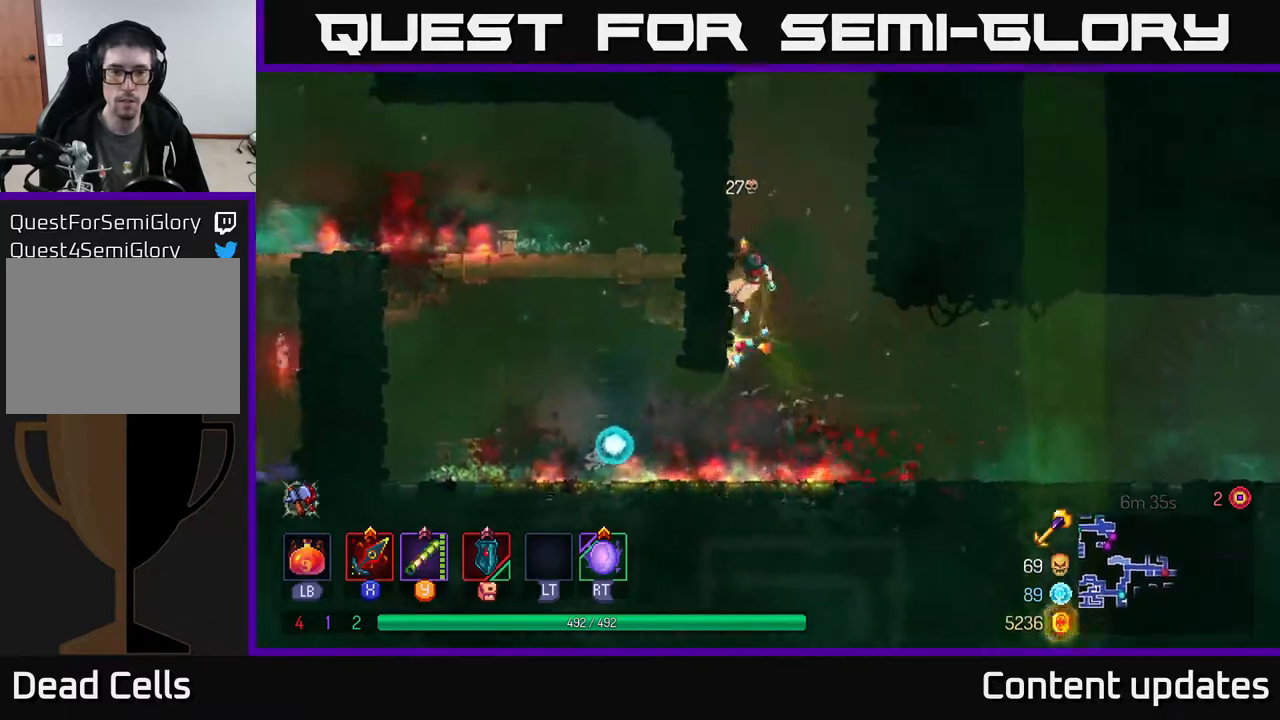
{"buttons": ["A"], "left_stick": "left", "right_stick": "center", "events": [[100, "left_stick", "right"], [117, "A", "down"], [300, "A", "up"], [417, "left_stick", "left"], [433, "A", "down"]]}
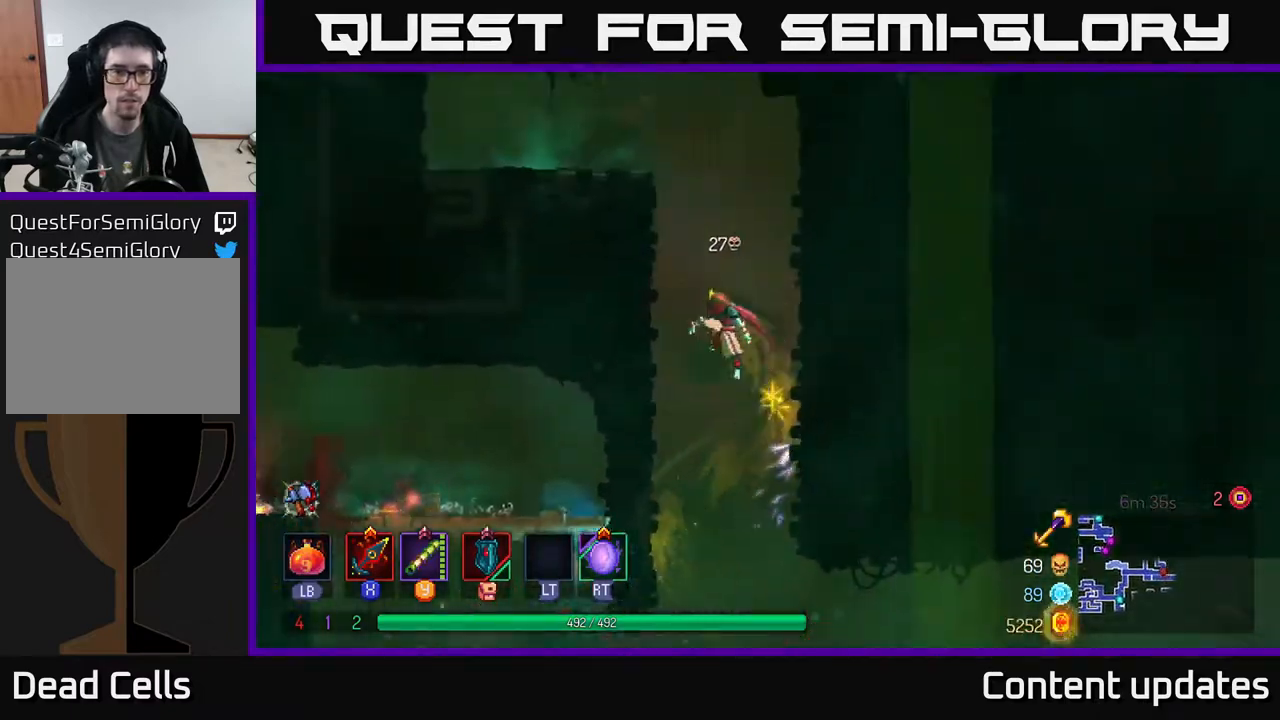
{"buttons": [], "left_stick": "left", "right_stick": "center", "events": [[83, "A", "up"], [183, "left_stick", "center"], [233, "A", "down"], [233, "left_stick", "right"], [383, "A", "up"], [417, "left_stick", "left"]]}
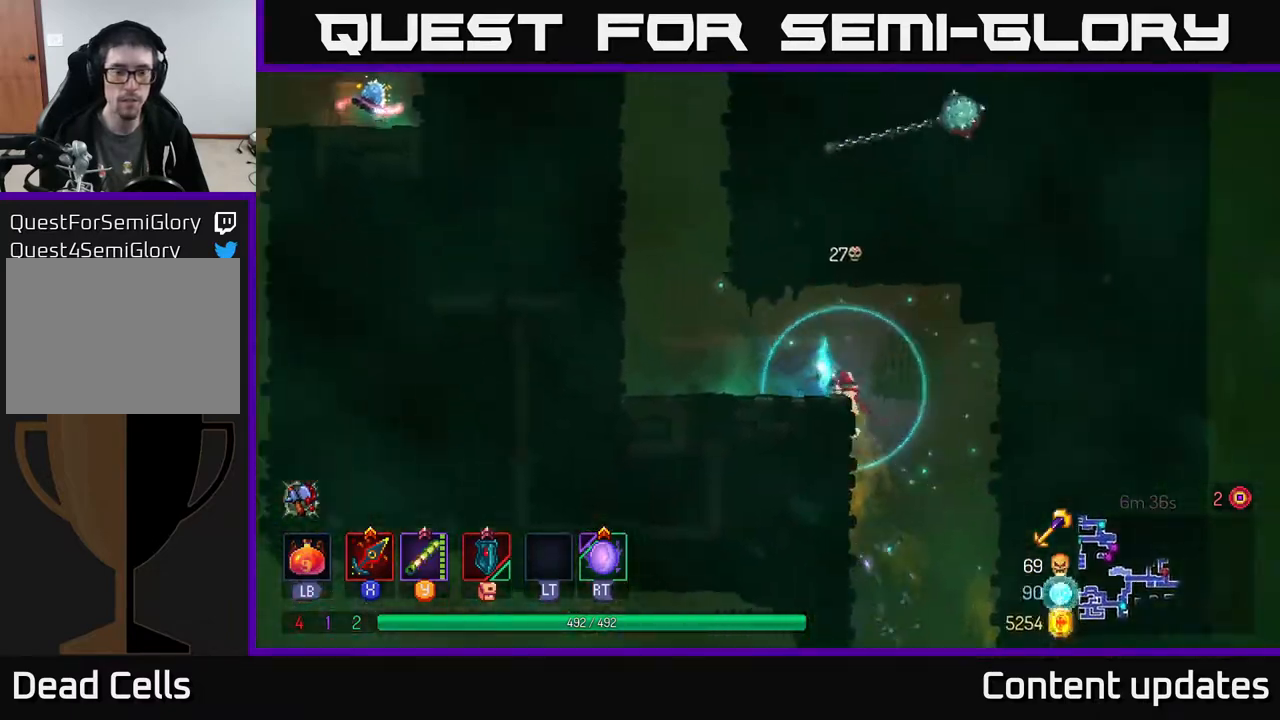
{"buttons": [], "left_stick": "left", "right_stick": "center", "events": [[100, "A", "down"], [183, "A", "up"]]}